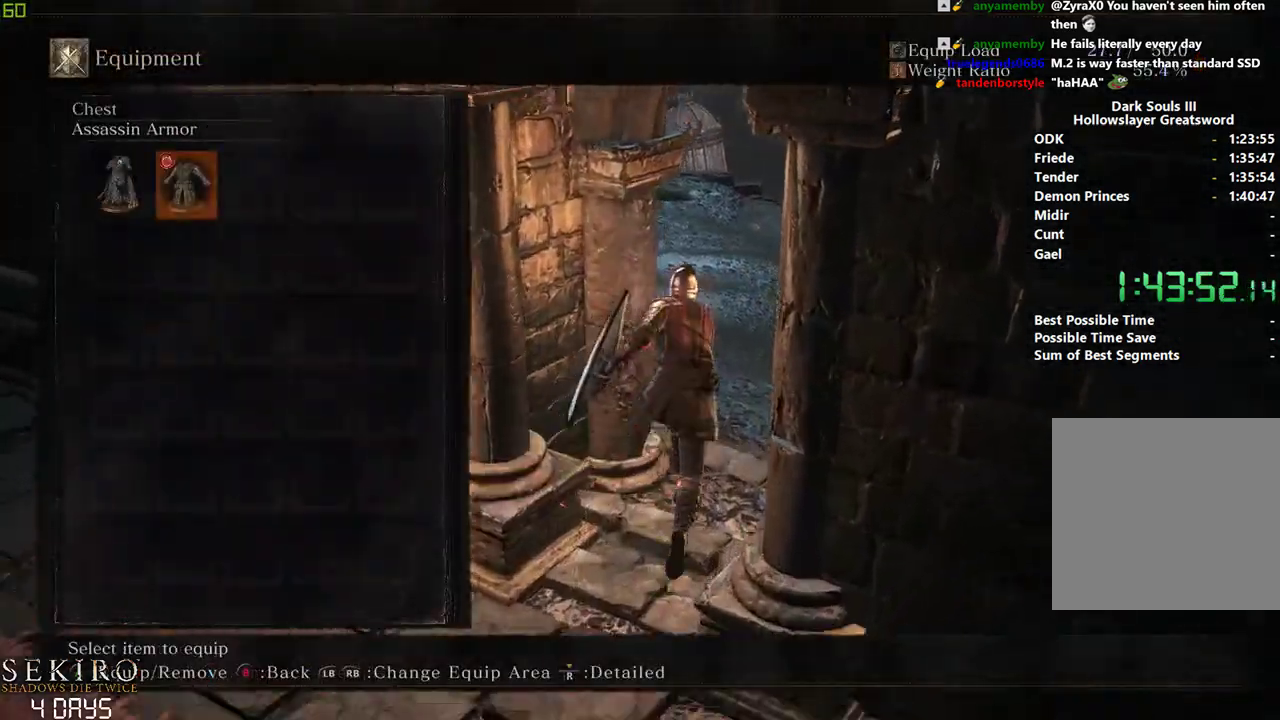
Gameplay with a controller (Xbox layout); each line is a JSON object with the inputs held at the frame after it. "events" lists button and stick changes between this image and that frame as [ms after this image, input, new state], when the widget could be followed in between.
{"buttons": [], "left_stick": "center", "right_stick": "center", "events": [[33, "A", "up"], [33, "START", "down"], [50, "B", "up"], [100, "DPAD_DOWN", "down"], [133, "START", "up"], [267, "DPAD_DOWN", "up"], [317, "DPAD_DOWN", "down"], [400, "DPAD_DOWN", "up"]]}
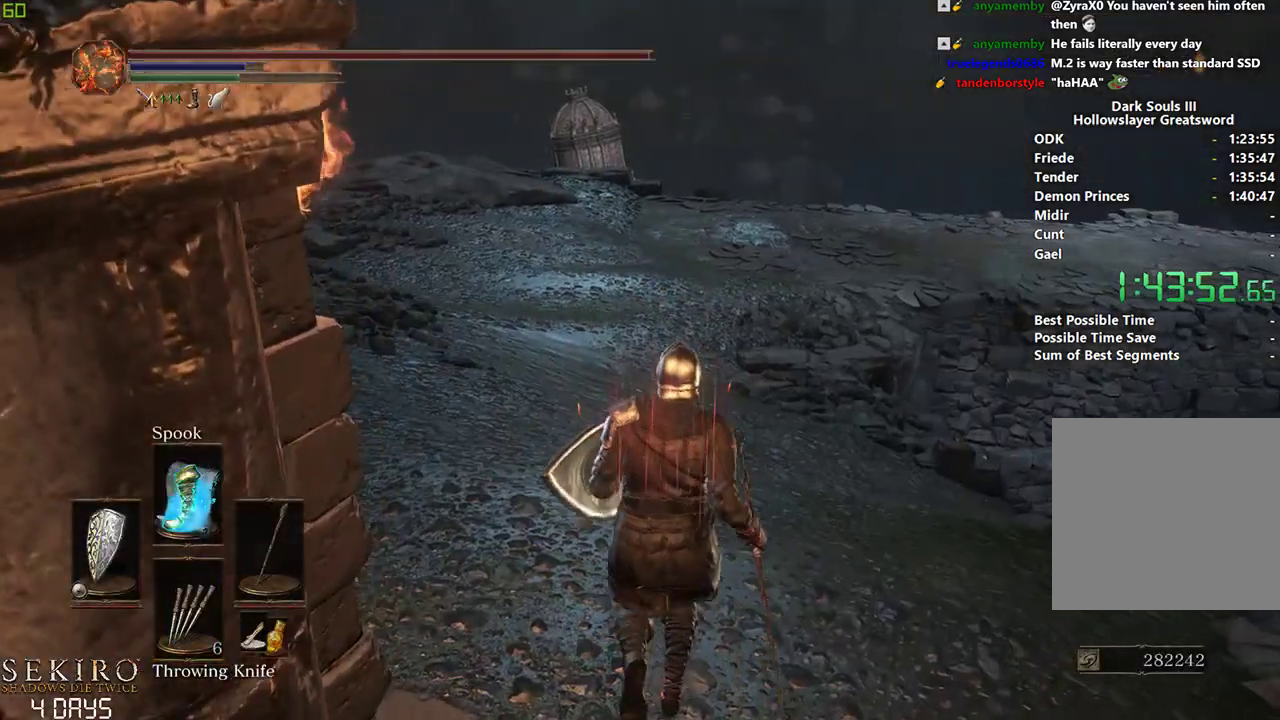
{"buttons": ["B"], "left_stick": "center", "right_stick": "center", "events": [[200, "B", "down"]]}
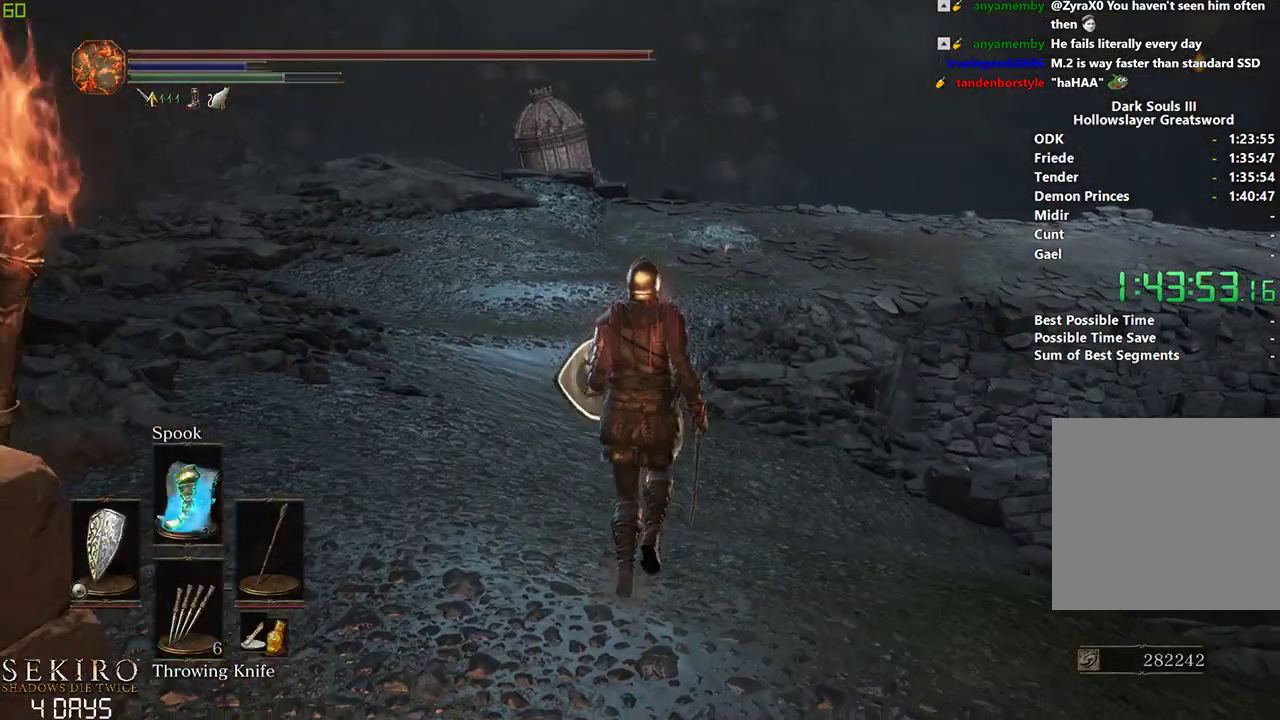
{"buttons": ["B"], "left_stick": "center", "right_stick": "center", "events": []}
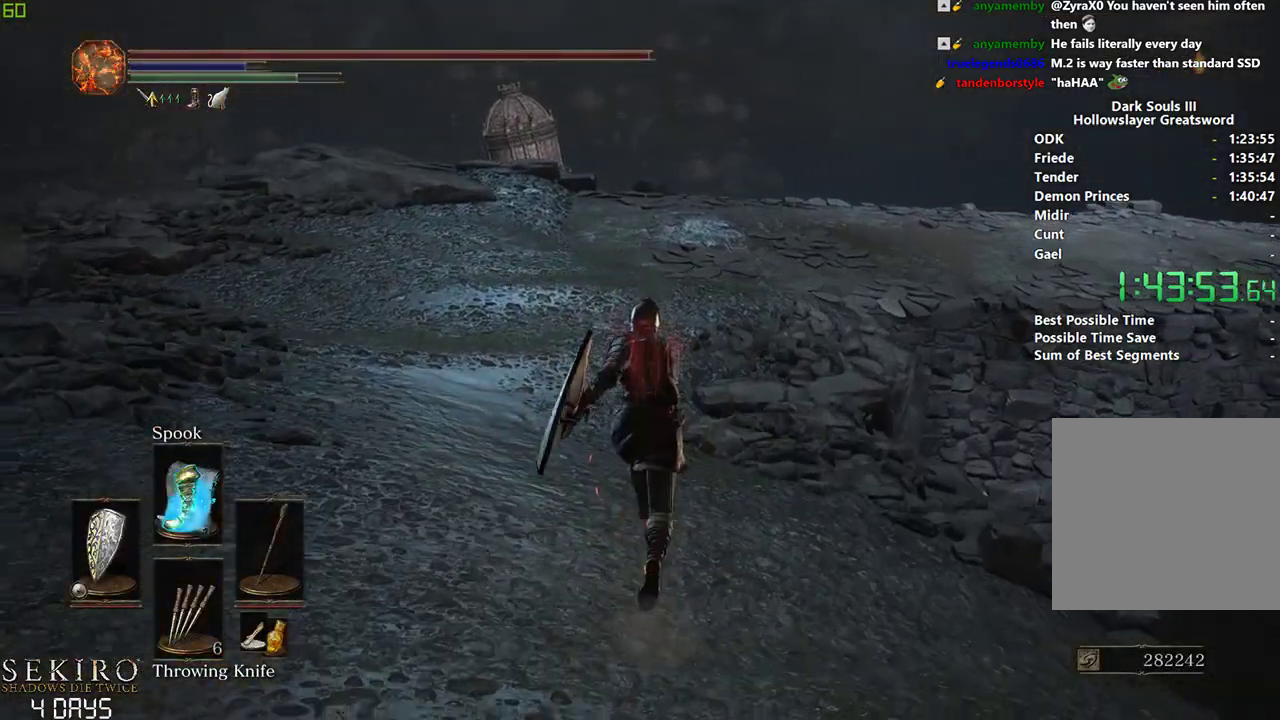
{"buttons": ["B"], "left_stick": "center", "right_stick": "center", "events": []}
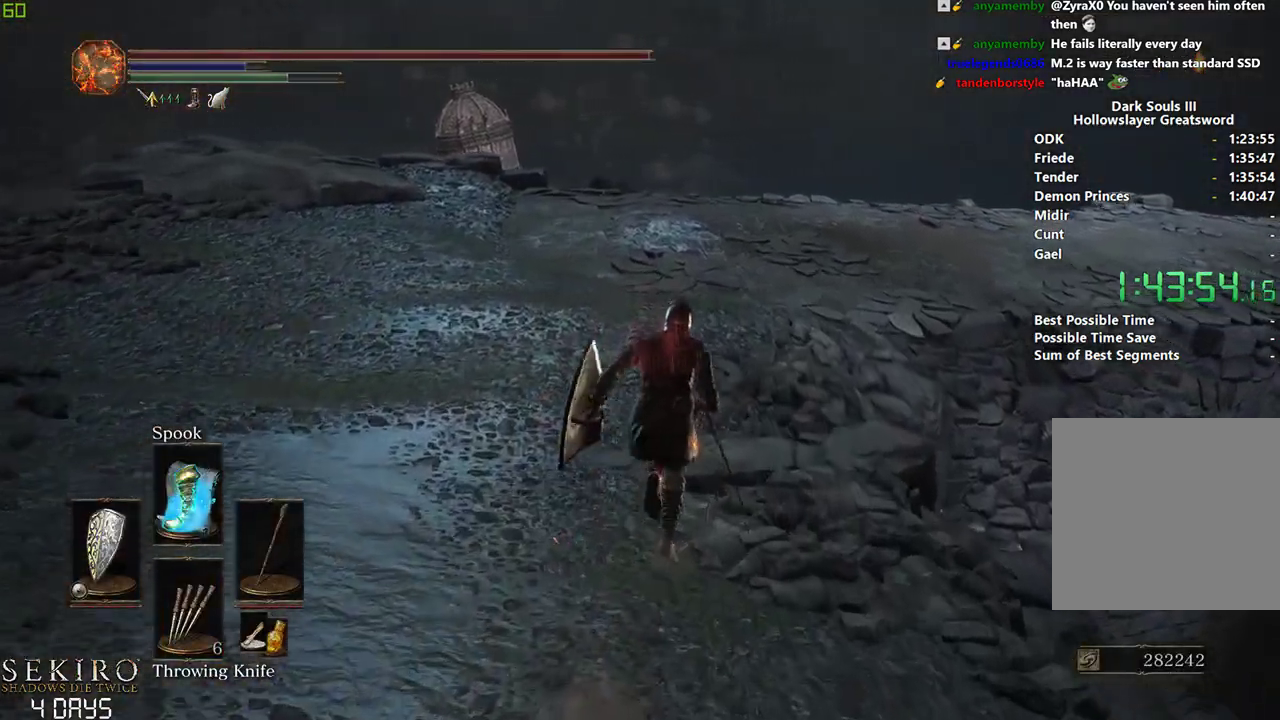
{"buttons": ["B"], "left_stick": "center", "right_stick": "center", "events": [[67, "right_stick", "down-right"], [250, "right_stick", "center"]]}
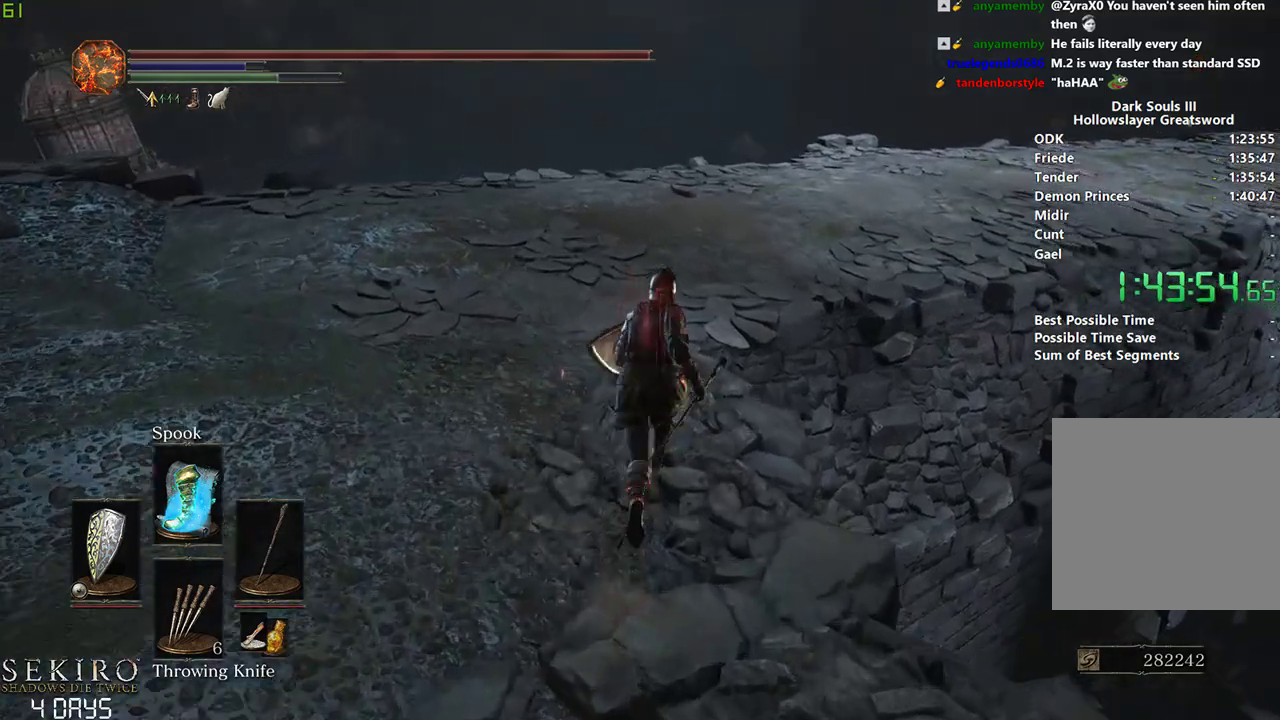
{"buttons": ["B"], "left_stick": "center", "right_stick": "down-right", "events": [[433, "right_stick", "down-right"]]}
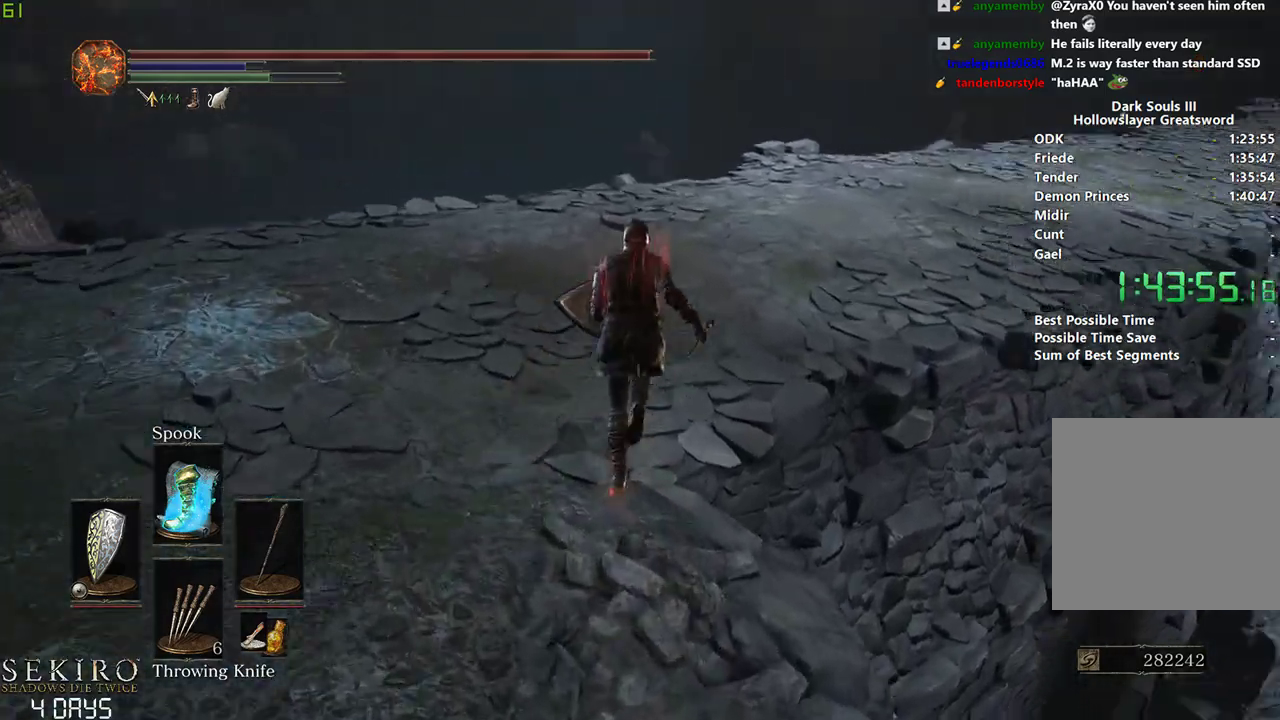
{"buttons": ["B"], "left_stick": "center", "right_stick": "center", "events": [[183, "right_stick", "center"]]}
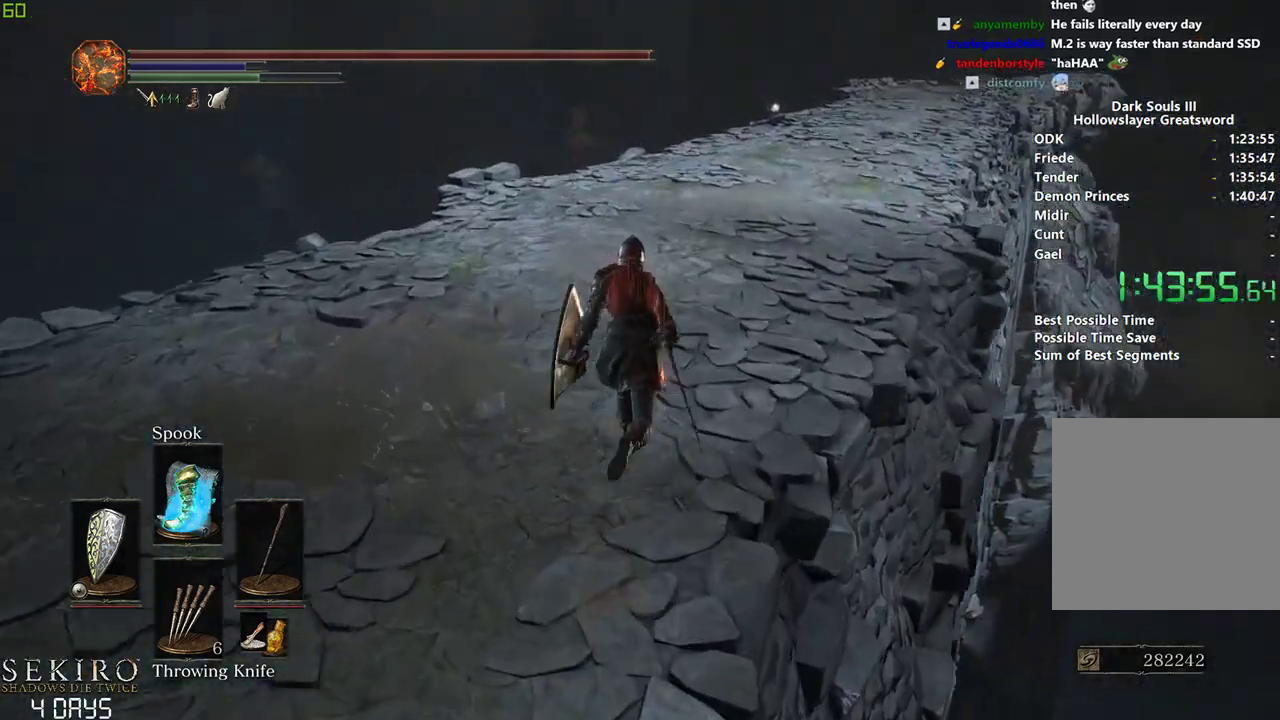
{"buttons": ["B"], "left_stick": "center", "right_stick": "center", "events": []}
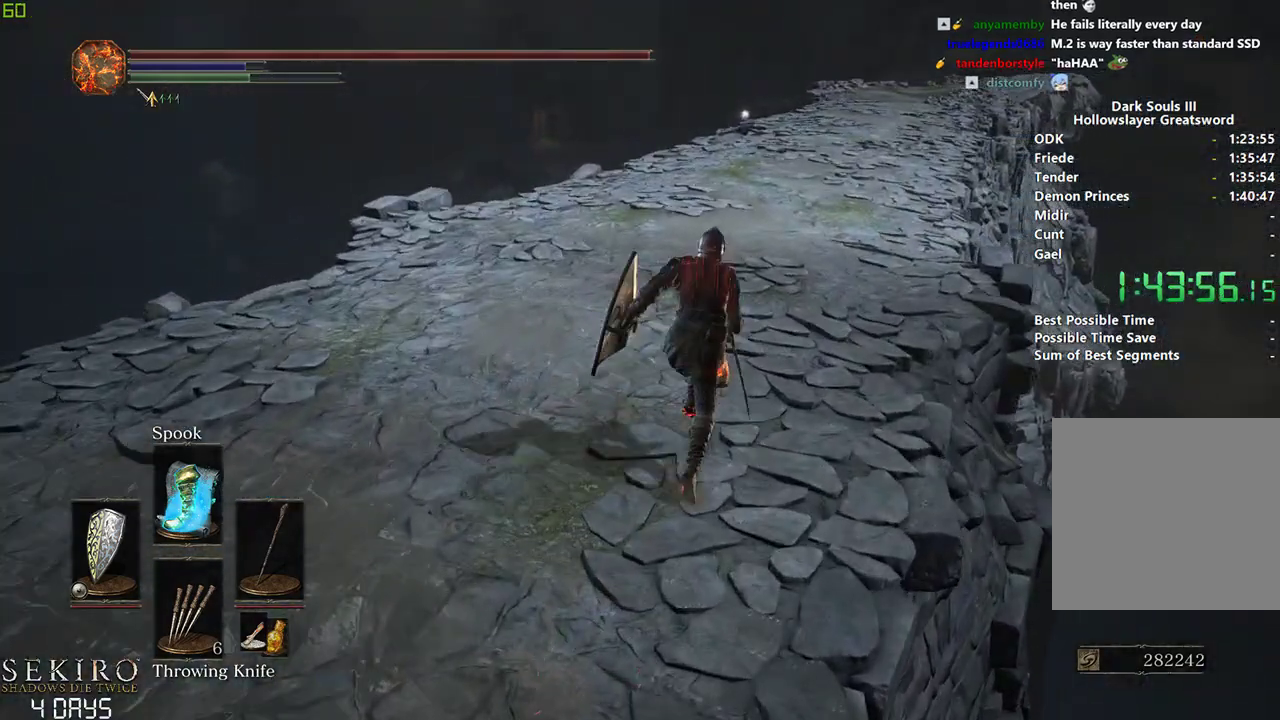
{"buttons": ["B"], "left_stick": "center", "right_stick": "center", "events": []}
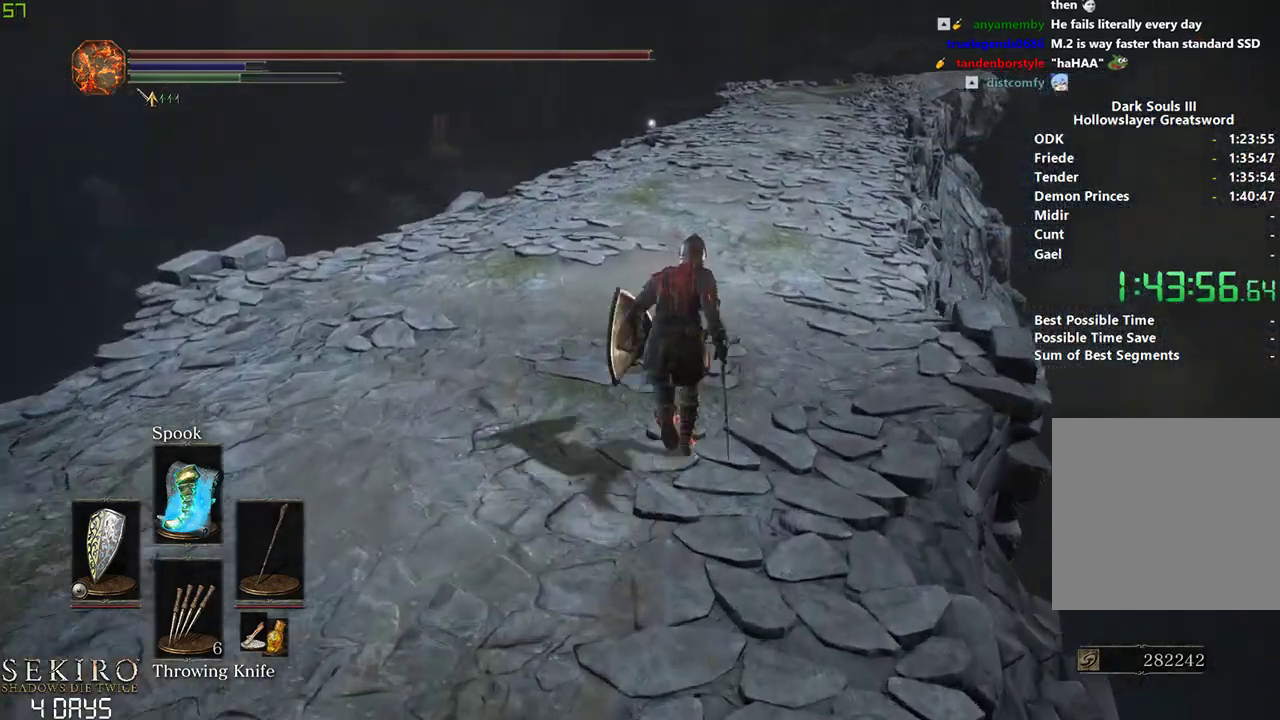
{"buttons": ["B"], "left_stick": "center", "right_stick": "center", "events": []}
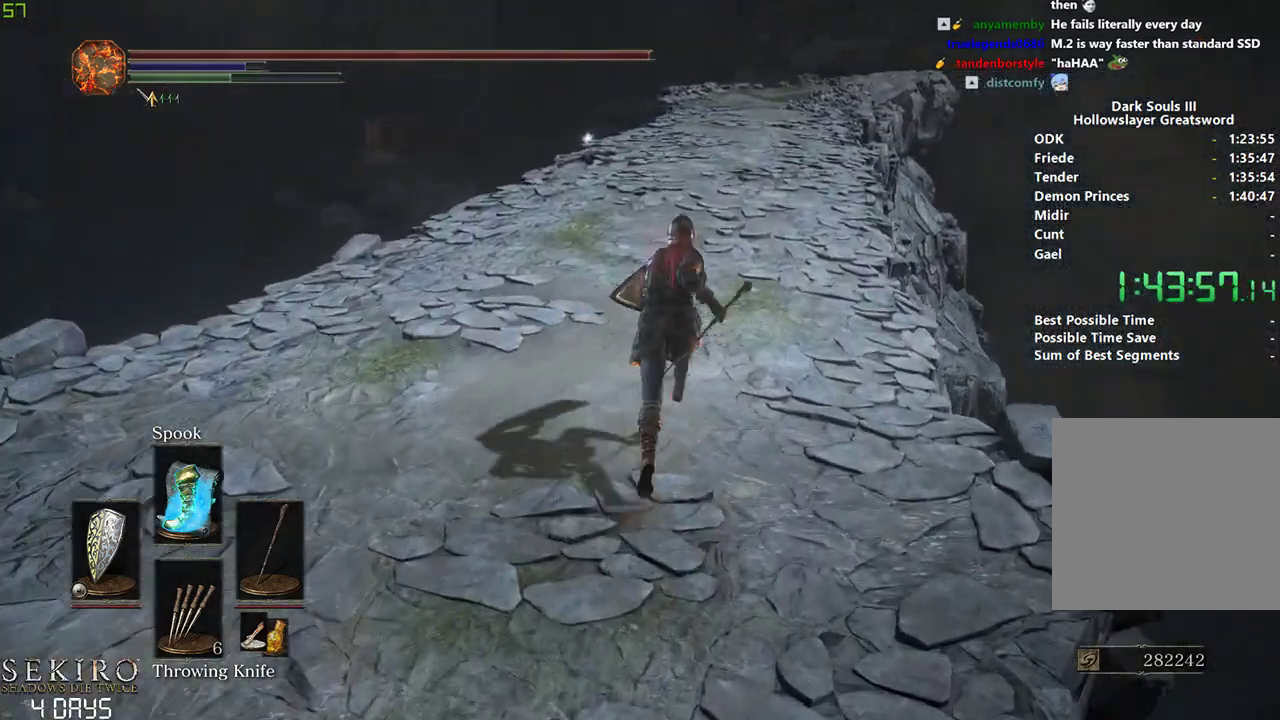
{"buttons": ["B"], "left_stick": "center", "right_stick": "center", "events": []}
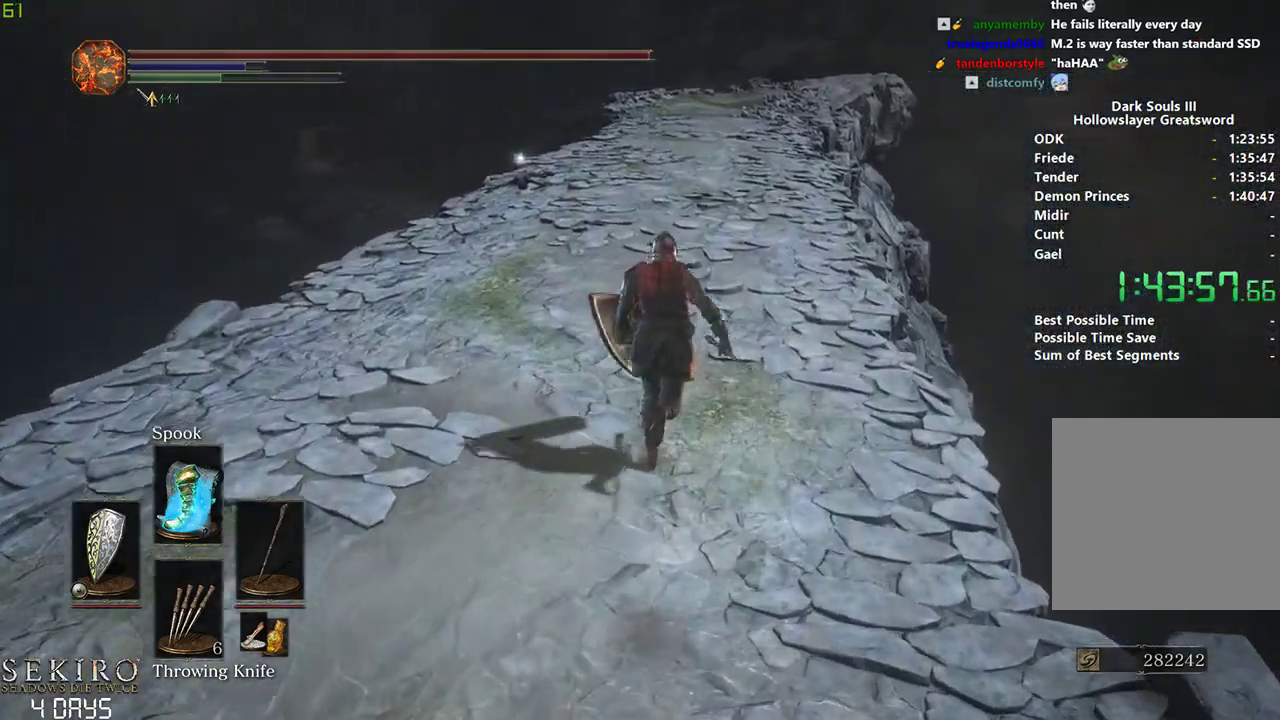
{"buttons": ["B"], "left_stick": "center", "right_stick": "center", "events": []}
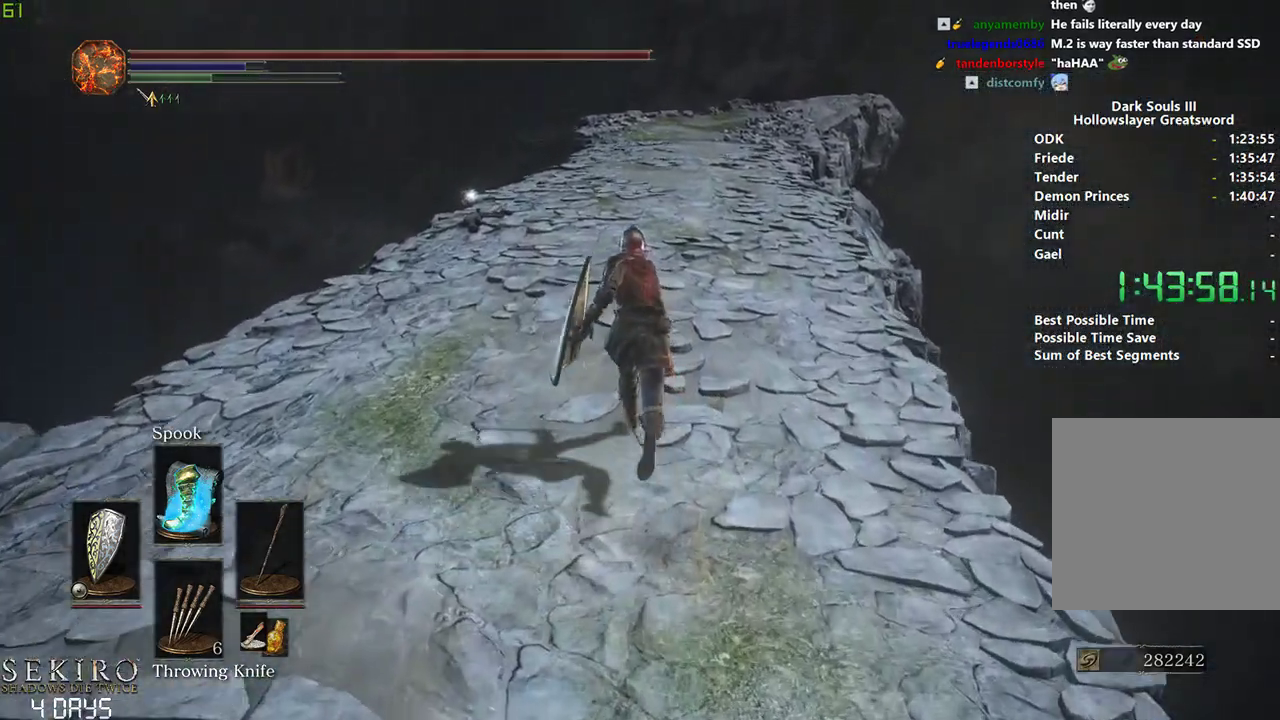
{"buttons": ["B"], "left_stick": "center", "right_stick": "down-left", "events": [[150, "right_stick", "down-left"]]}
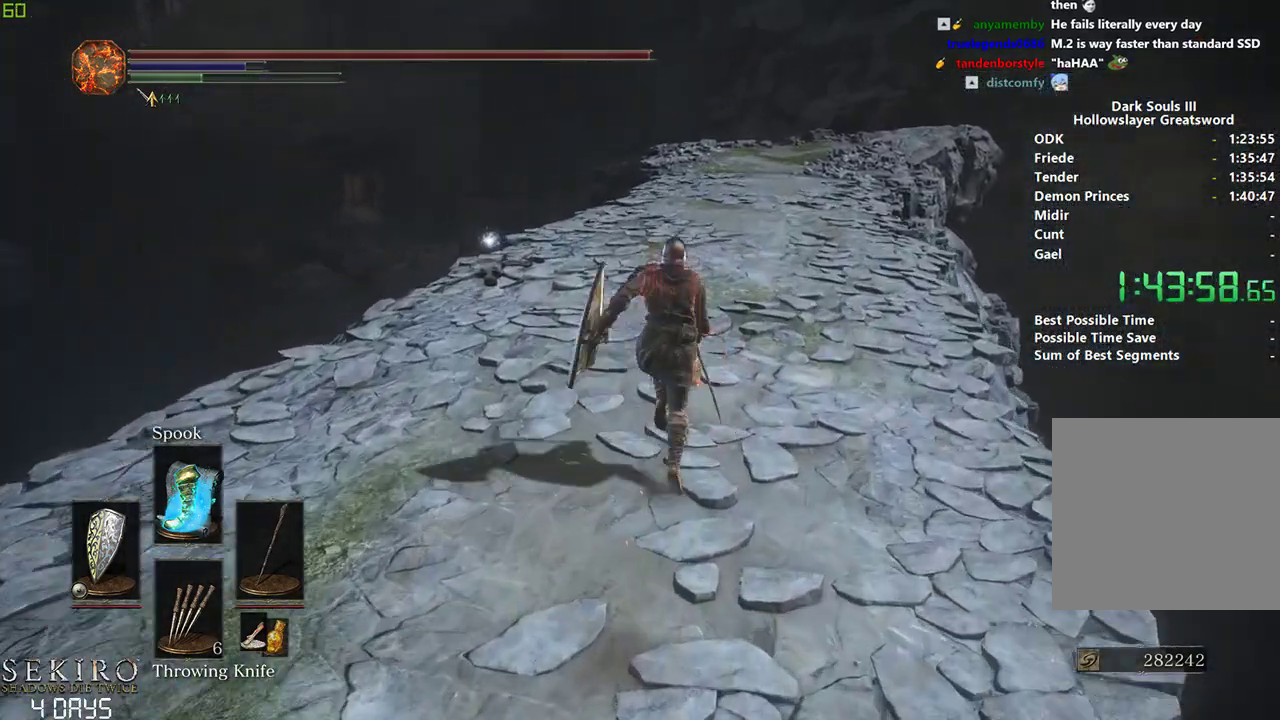
{"buttons": ["B"], "left_stick": "center", "right_stick": "down-left", "events": []}
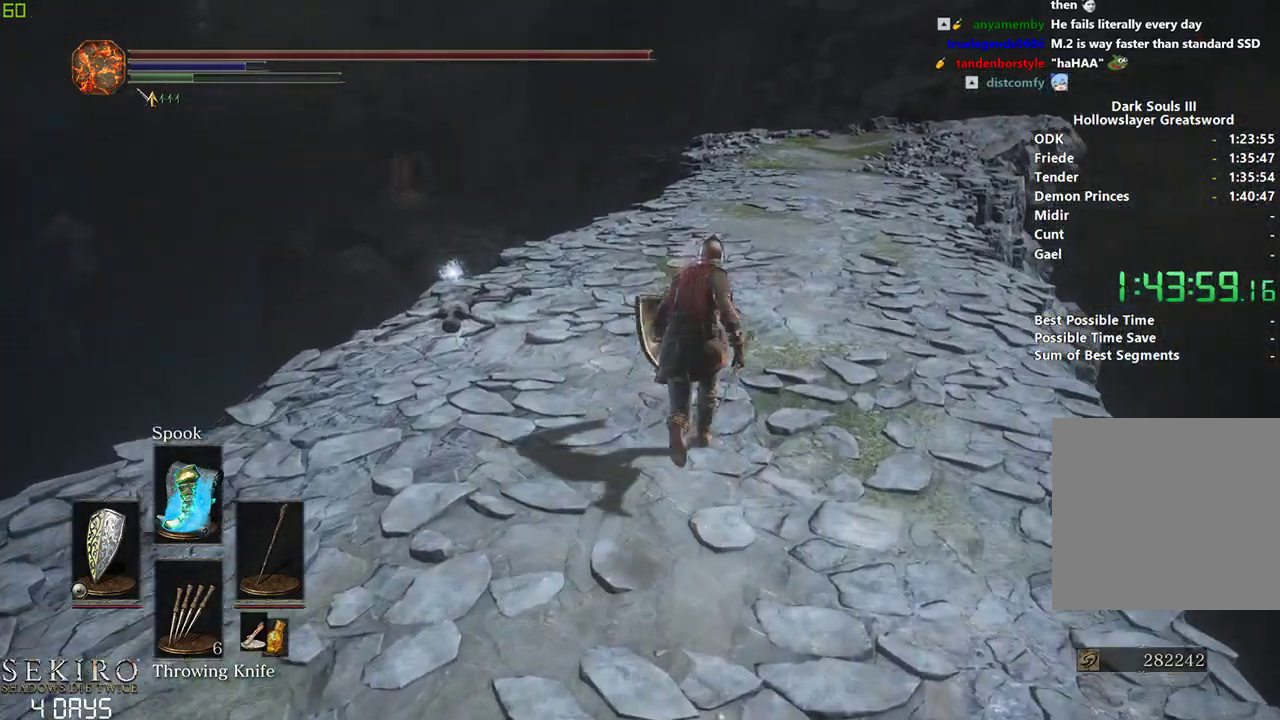
{"buttons": [], "left_stick": "center", "right_stick": "down-left", "events": [[133, "B", "up"]]}
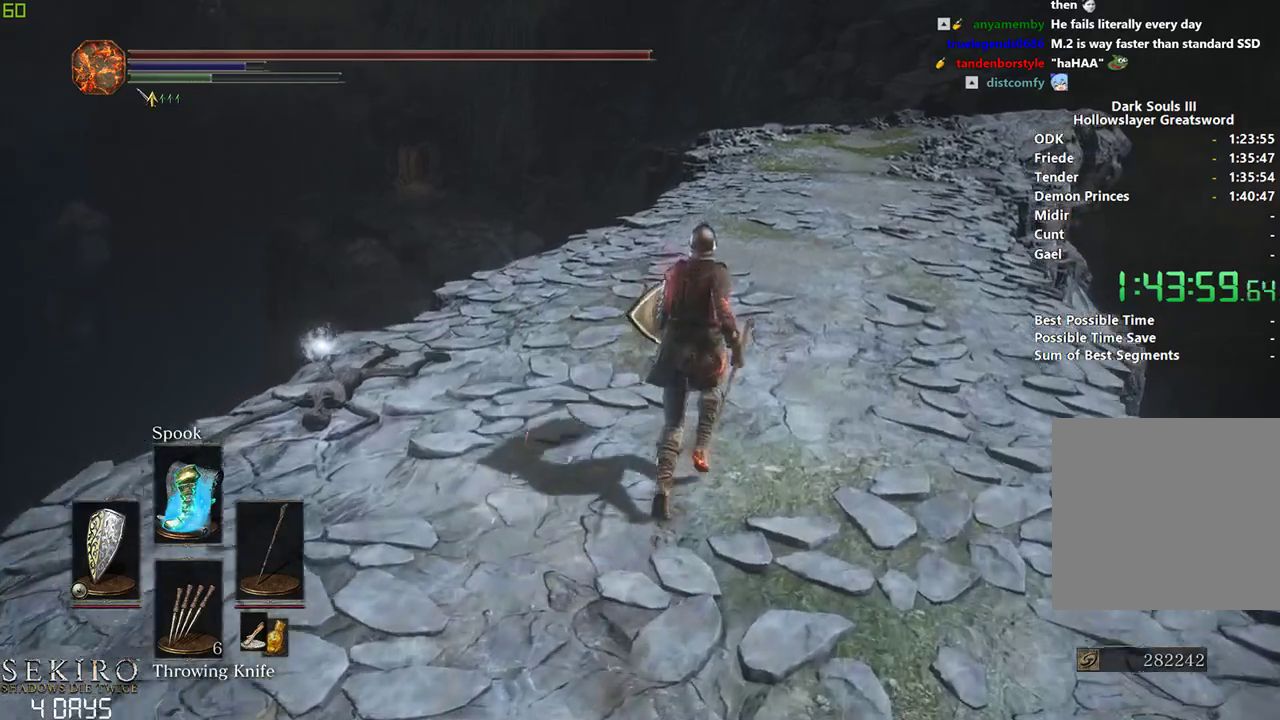
{"buttons": ["B"], "left_stick": "center", "right_stick": "down-left", "events": [[100, "B", "down"]]}
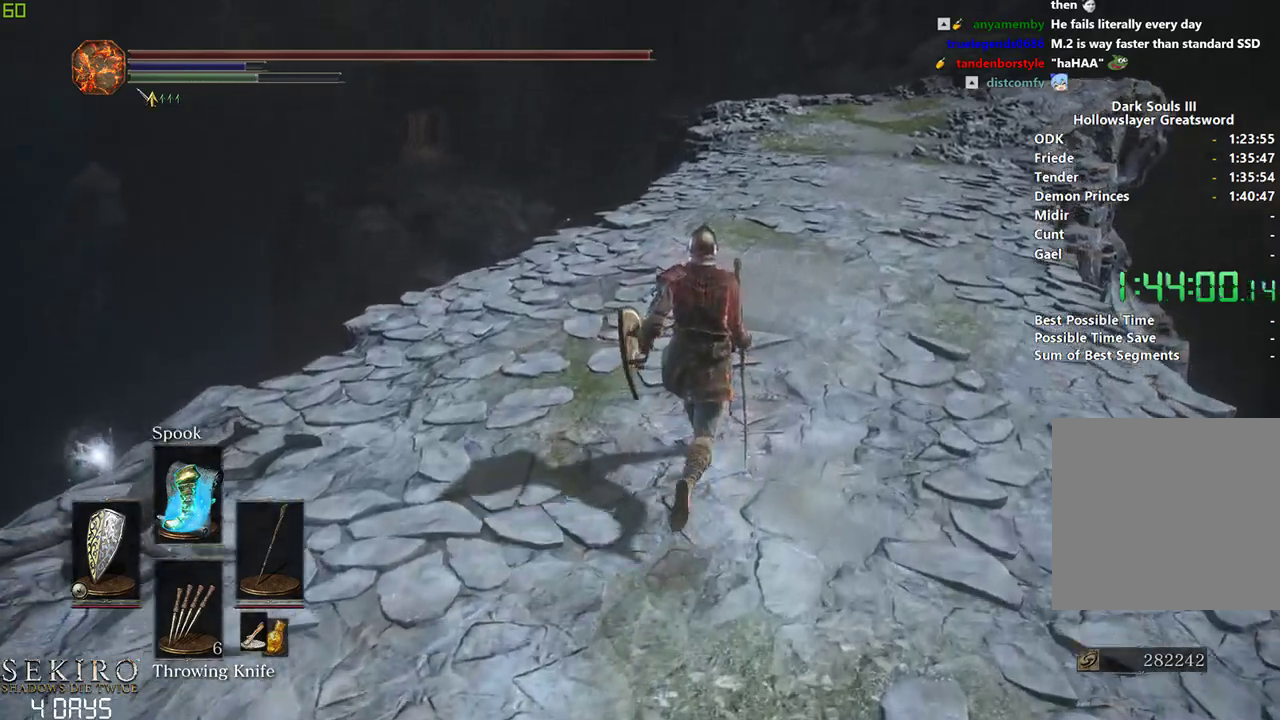
{"buttons": ["B"], "left_stick": "center", "right_stick": "down-left", "events": []}
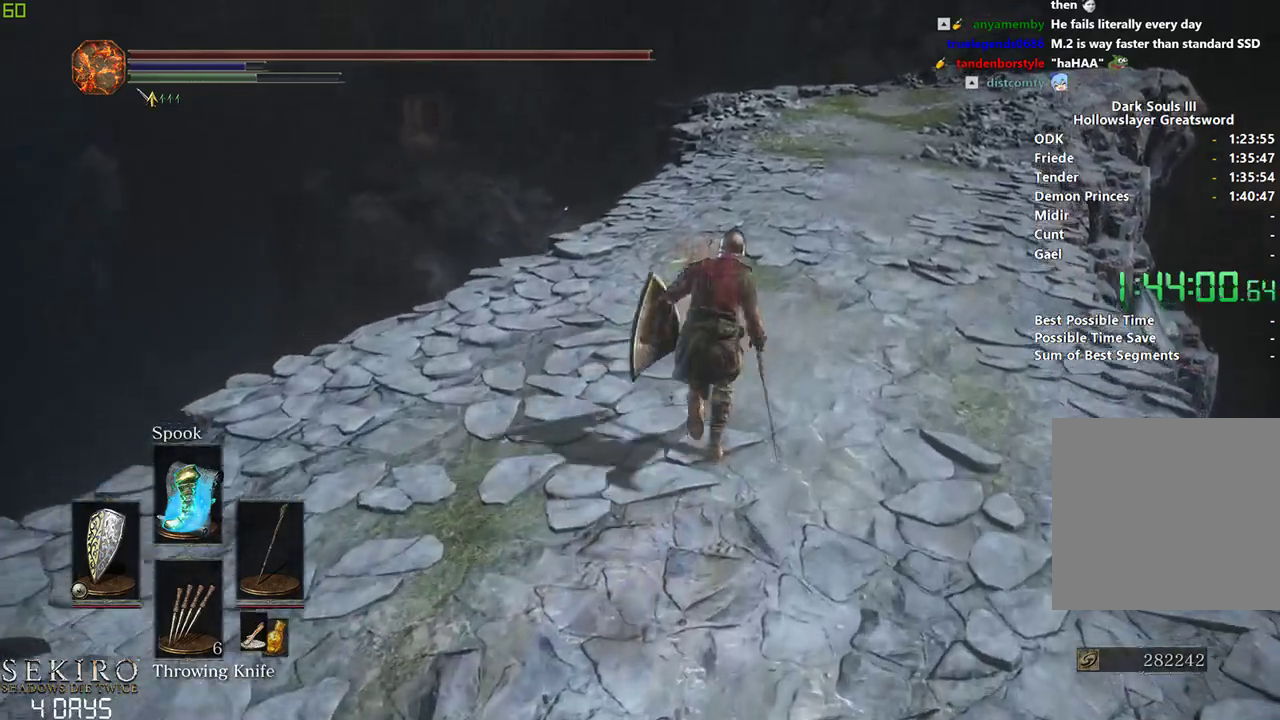
{"buttons": ["B"], "left_stick": "center", "right_stick": "down-left", "events": []}
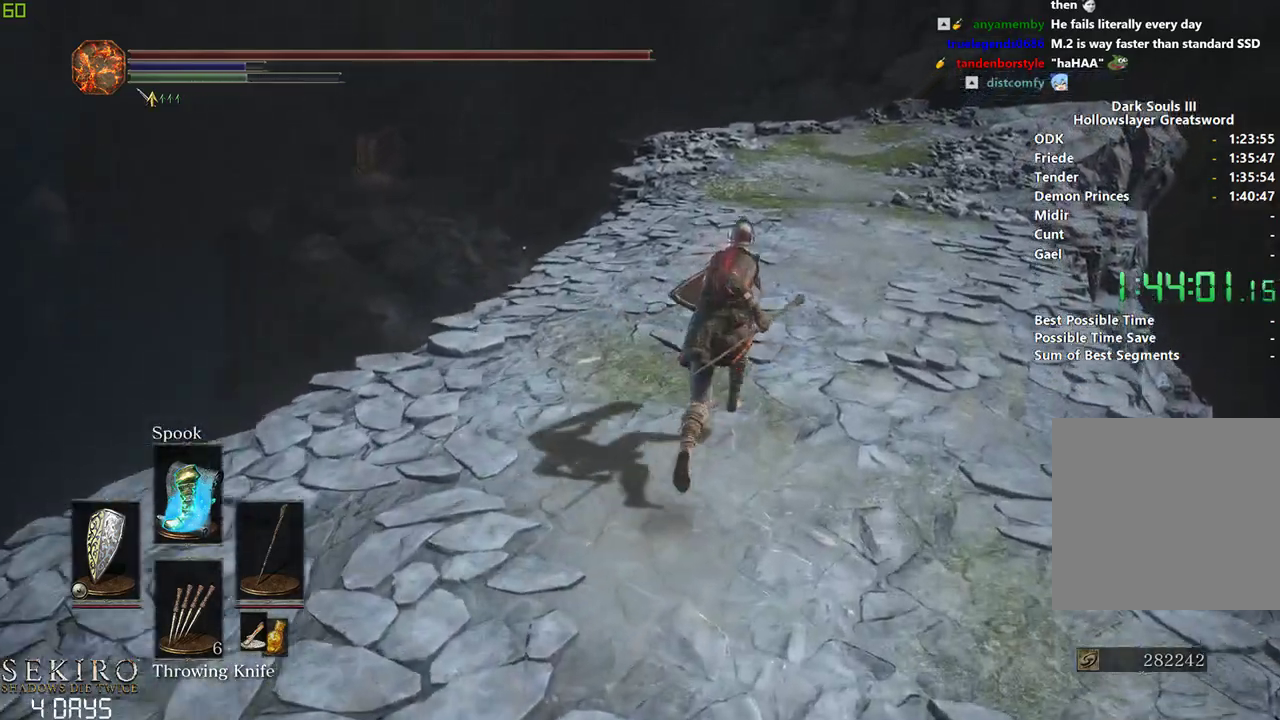
{"buttons": ["B"], "left_stick": "center", "right_stick": "down-left", "events": []}
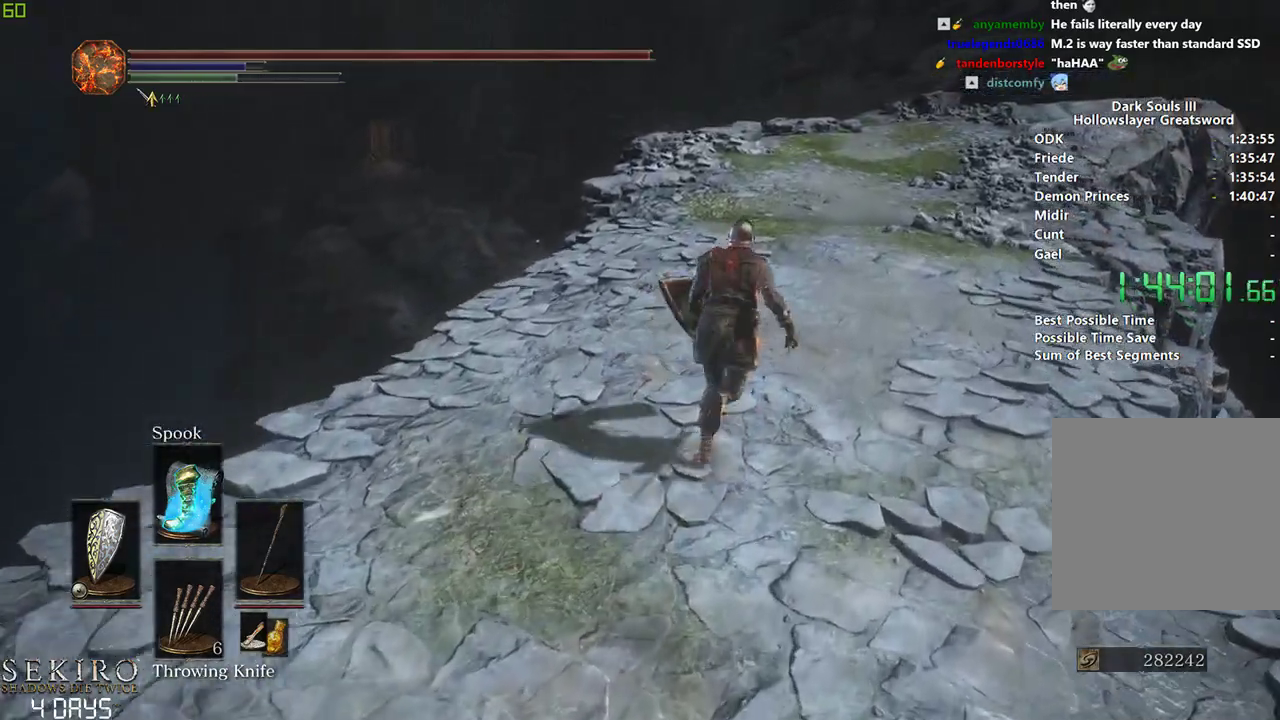
{"buttons": ["B"], "left_stick": "center", "right_stick": "down-left", "events": []}
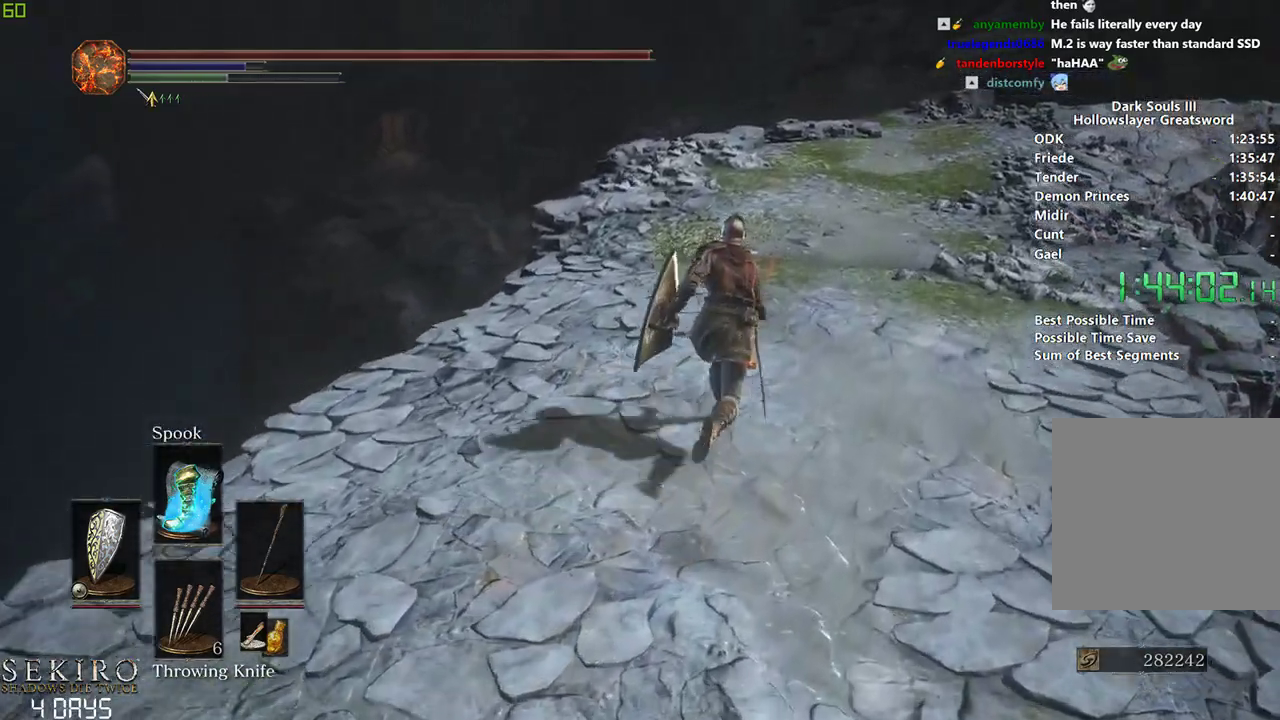
{"buttons": [], "left_stick": "center", "right_stick": "down-left", "events": [[383, "B", "up"]]}
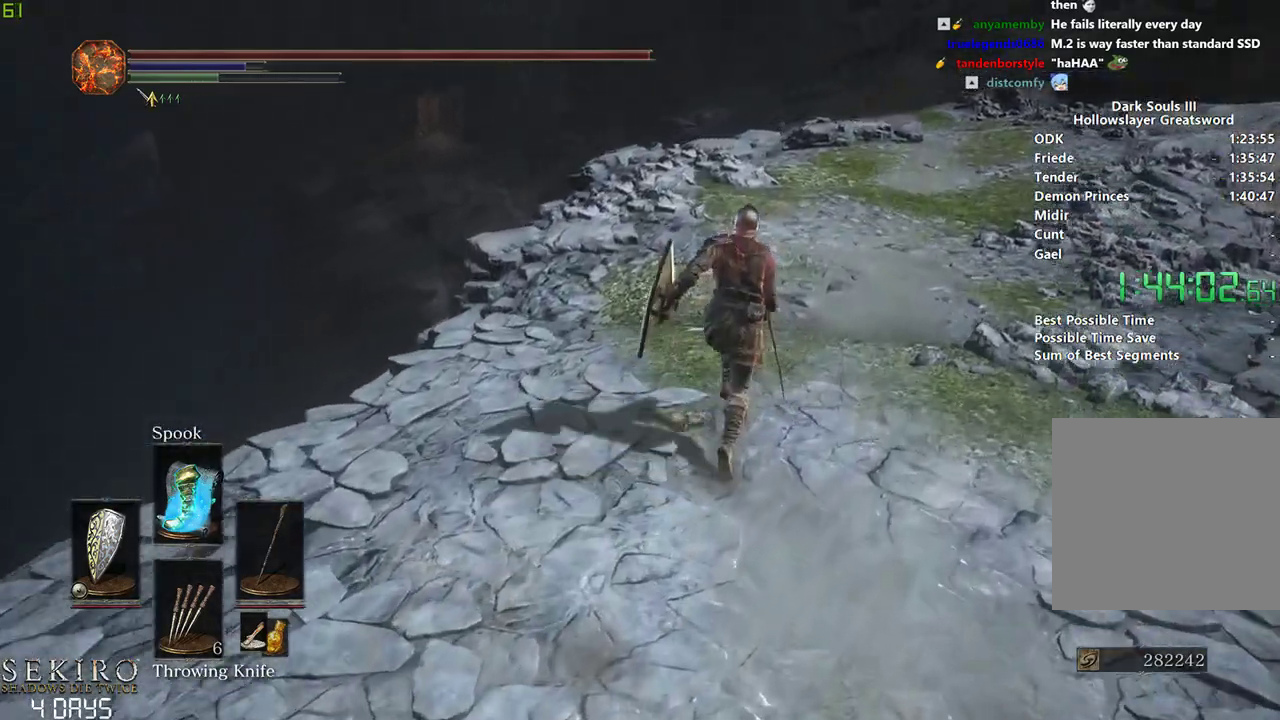
{"buttons": [], "left_stick": "center", "right_stick": "down-left", "events": [[100, "R1", "down"], [217, "R1", "up"]]}
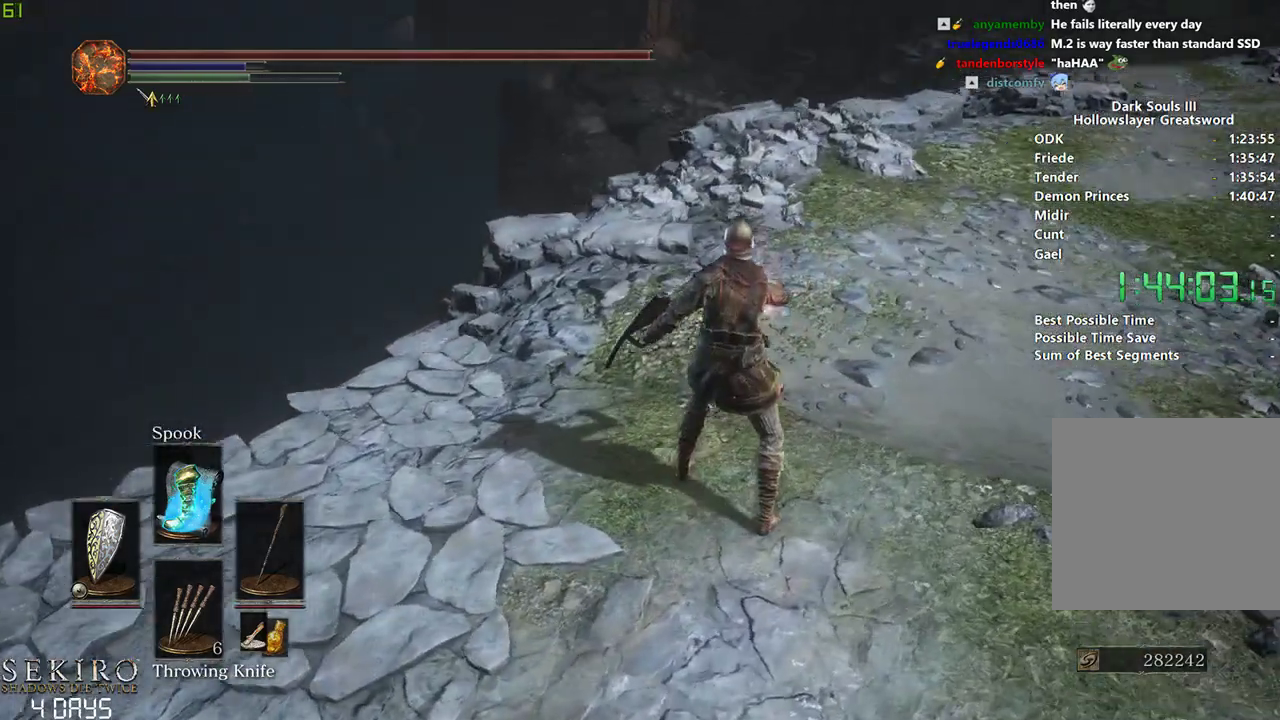
{"buttons": [], "left_stick": "center", "right_stick": "down-left", "events": [[33, "left_stick", "down"], [350, "left_stick", "center"]]}
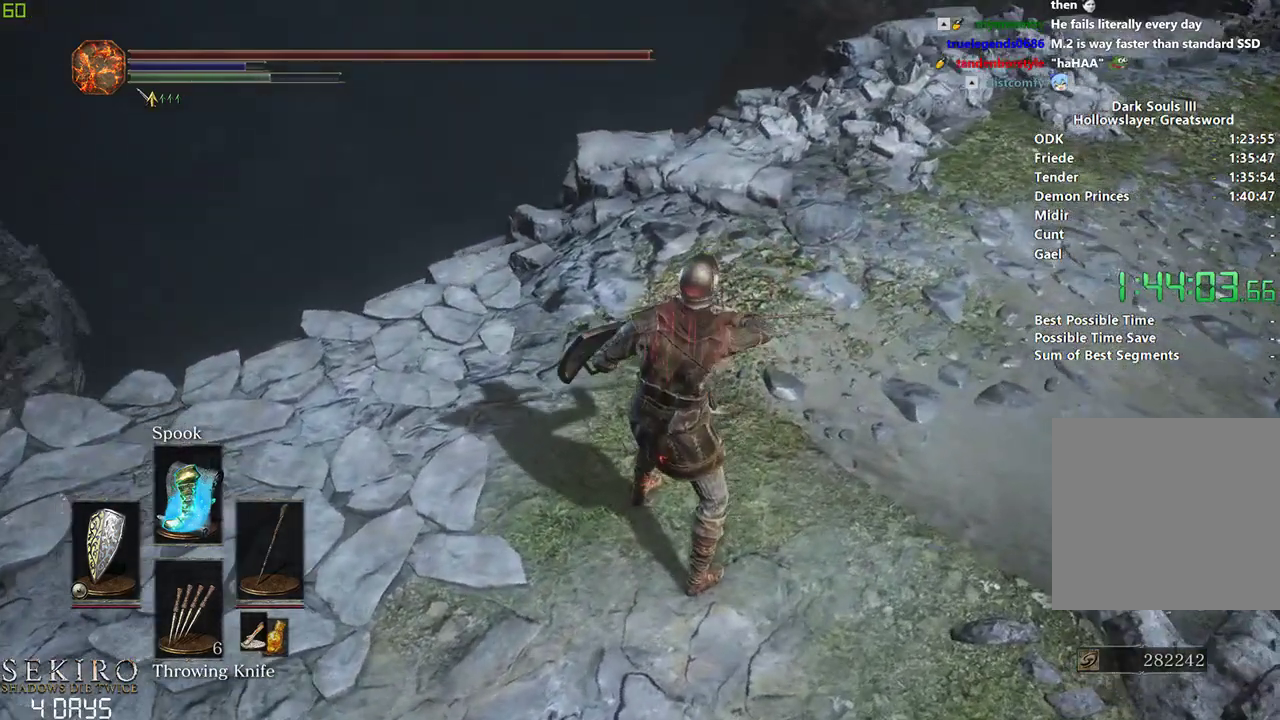
{"buttons": ["B"], "left_stick": "center", "right_stick": "center", "events": [[200, "right_stick", "center"], [267, "B", "down"]]}
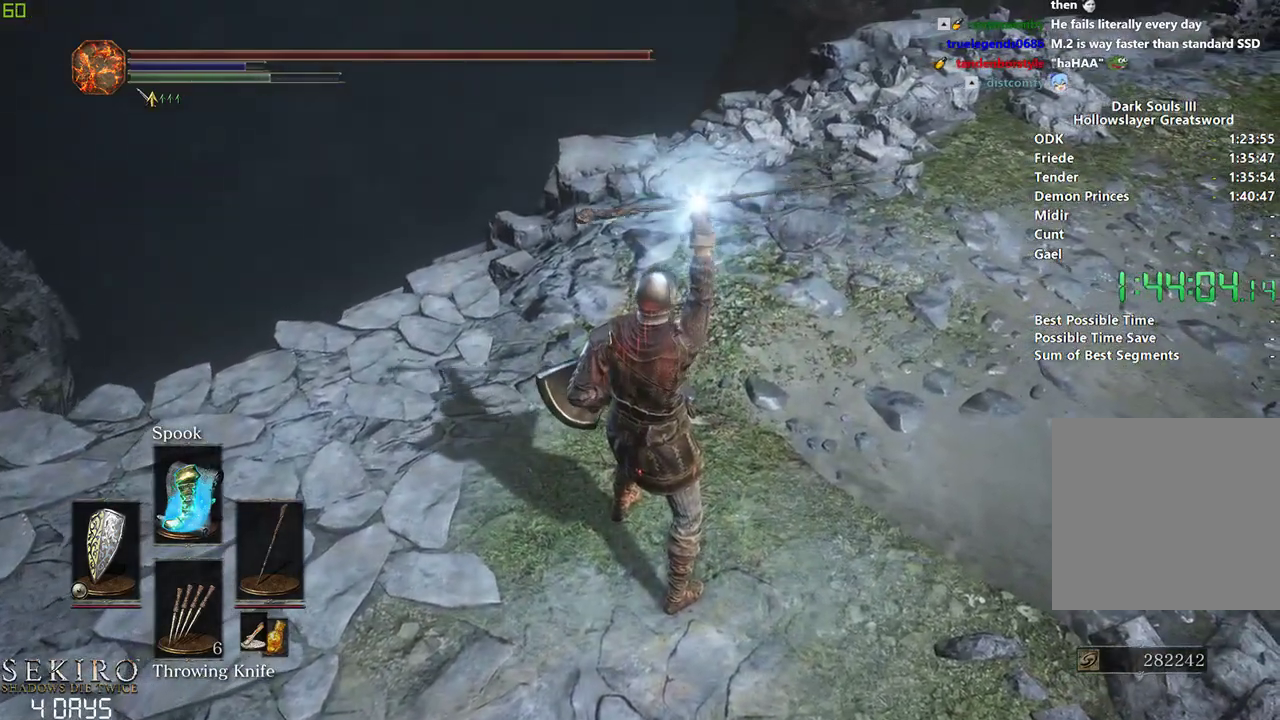
{"buttons": ["B"], "left_stick": "center", "right_stick": "center", "events": []}
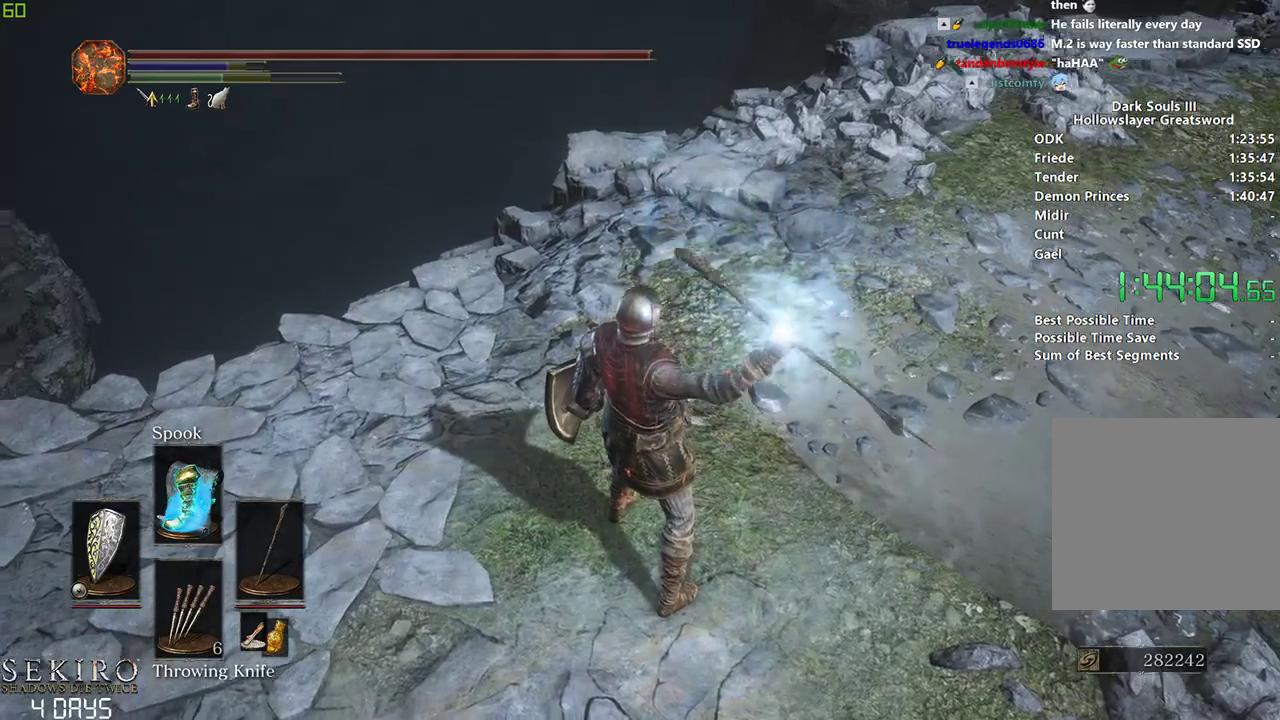
{"buttons": ["B"], "left_stick": "center", "right_stick": "down-left", "events": [[83, "right_stick", "down-left"]]}
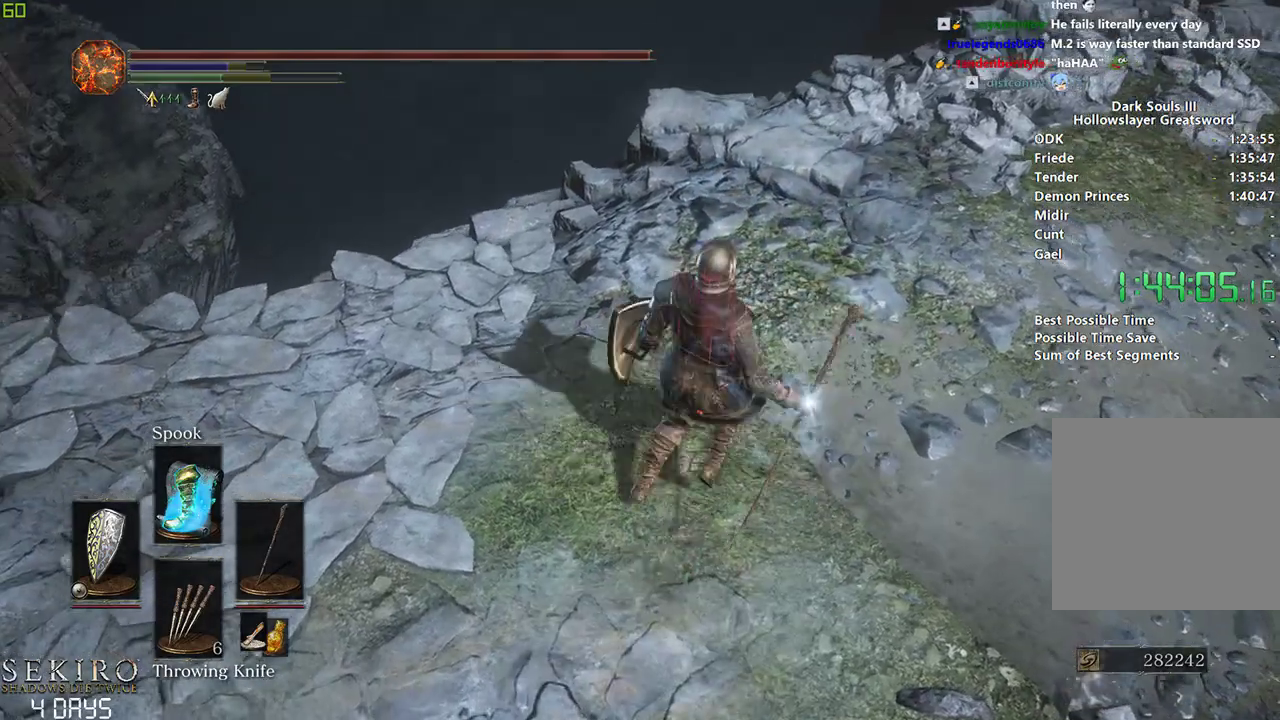
{"buttons": ["B"], "left_stick": "center", "right_stick": "down-left", "events": []}
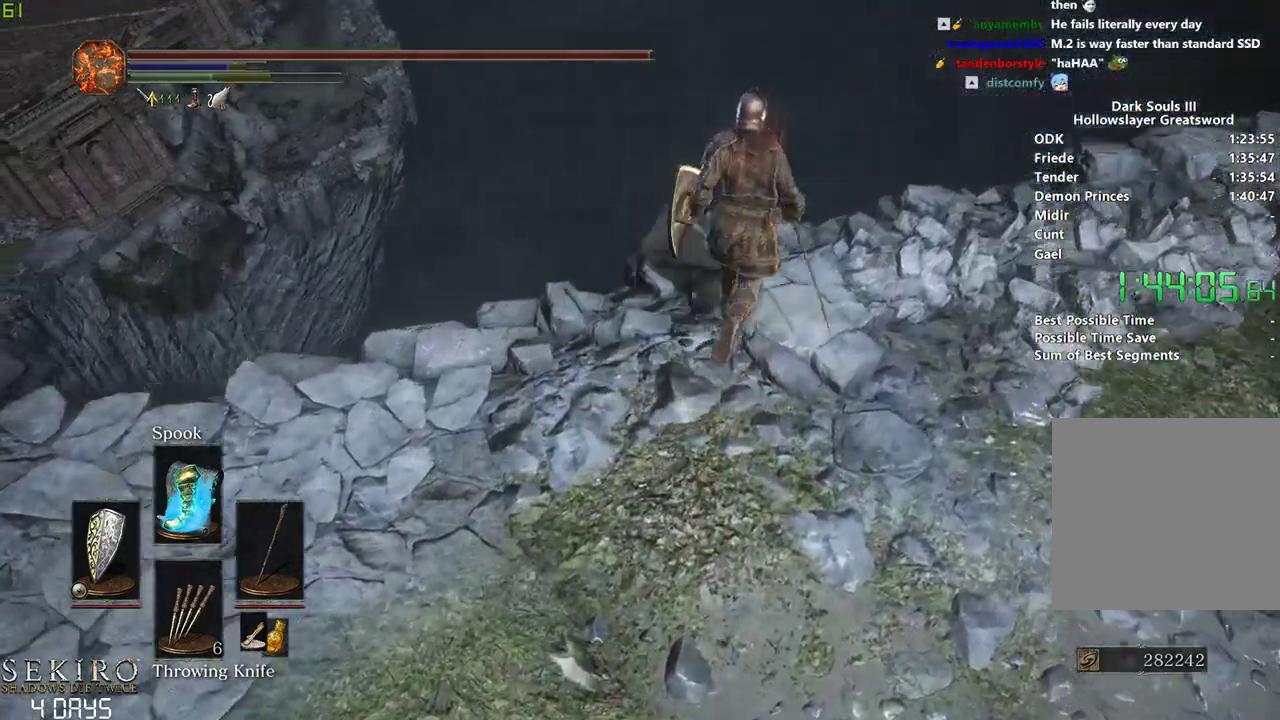
{"buttons": [], "left_stick": "center", "right_stick": "down", "events": [[200, "L3", "down"], [367, "L3", "up"], [467, "right_stick", "down"], [500, "B", "up"]]}
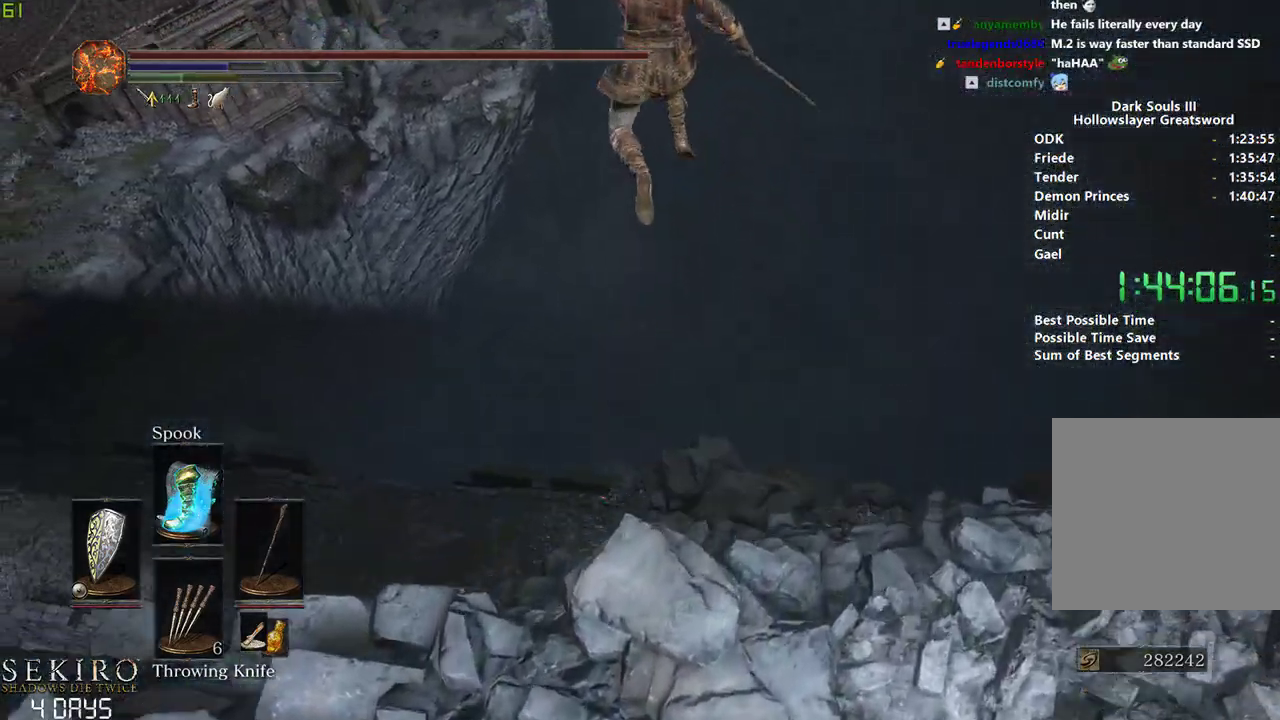
{"buttons": [], "left_stick": "down", "right_stick": "center", "events": [[350, "left_stick", "down"], [383, "START", "down"], [383, "right_stick", "center"], [467, "START", "up"]]}
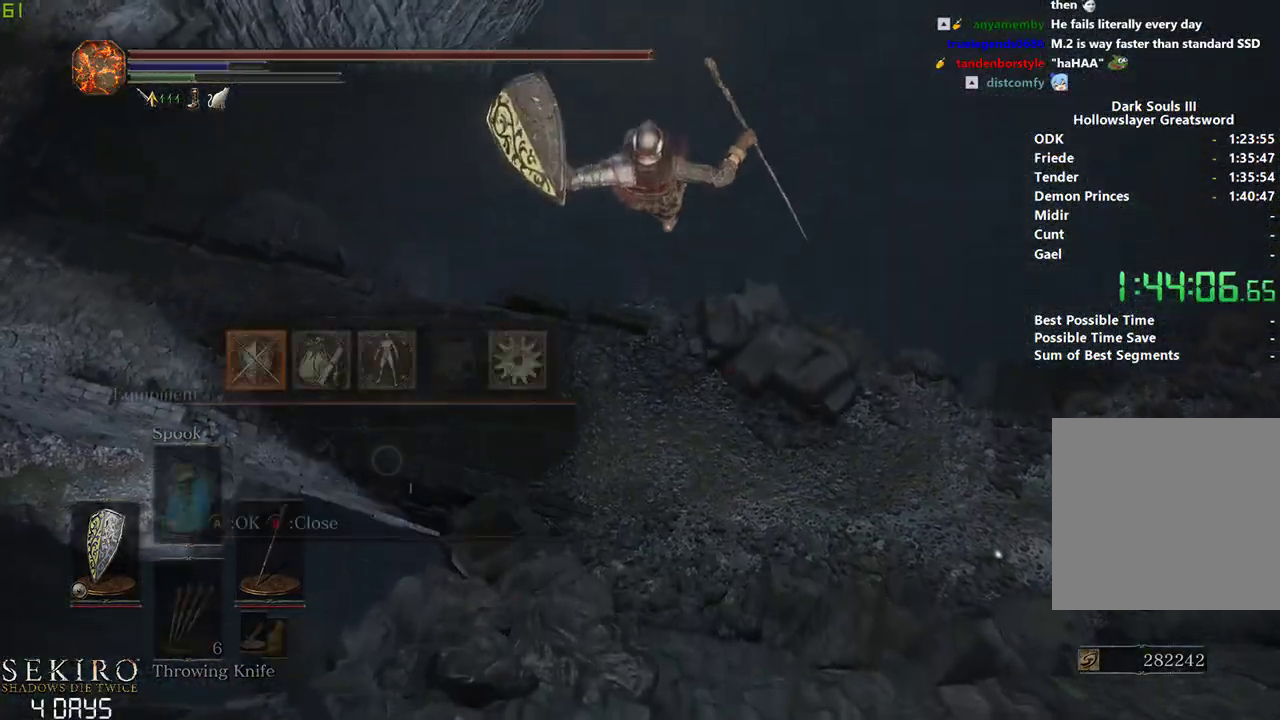
{"buttons": ["DPAD_LEFT"], "left_stick": "down", "right_stick": "center", "events": [[17, "DPAD_LEFT", "down"], [117, "A", "down"], [133, "DPAD_LEFT", "up"], [217, "L1", "down"], [233, "A", "up"], [317, "A", "down"], [333, "L1", "up"], [400, "A", "up"], [400, "DPAD_LEFT", "down"]]}